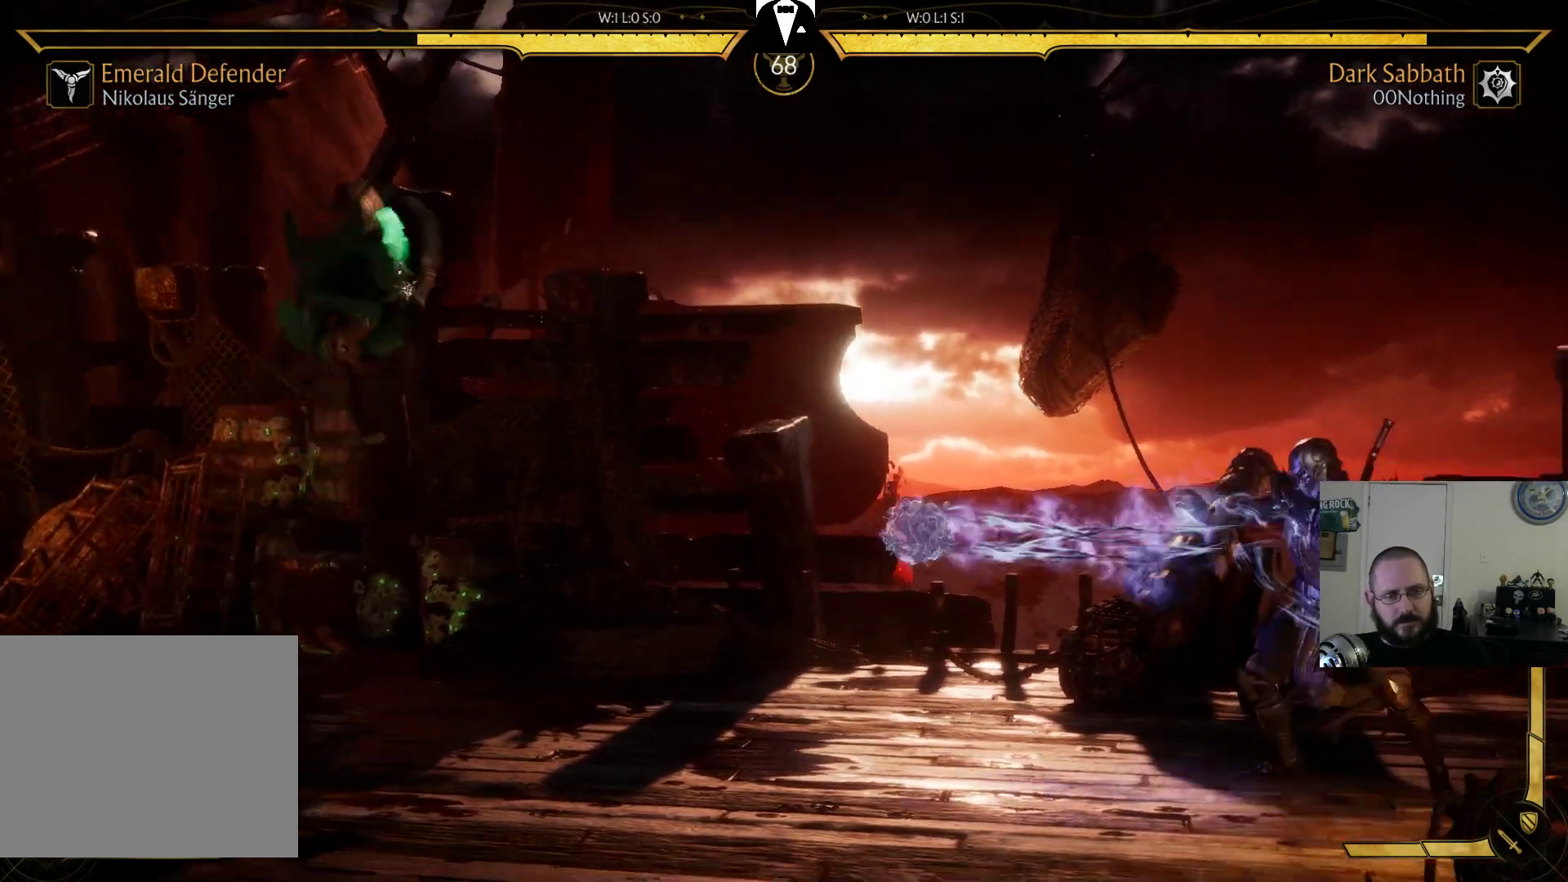
Gameplay with a controller (PlayStation layout); each line is a JSON object with the inputs held at the frame after it (dt_ms = milliseconds from this image to that frame). "events" lists button and stick changes between this image and that frame as [ms after this image, input, new state], when the widget could be followed in between. Not read: L3 R3 left_stick right_stick.
{"dt_ms": 500, "buttons": [], "events": []}
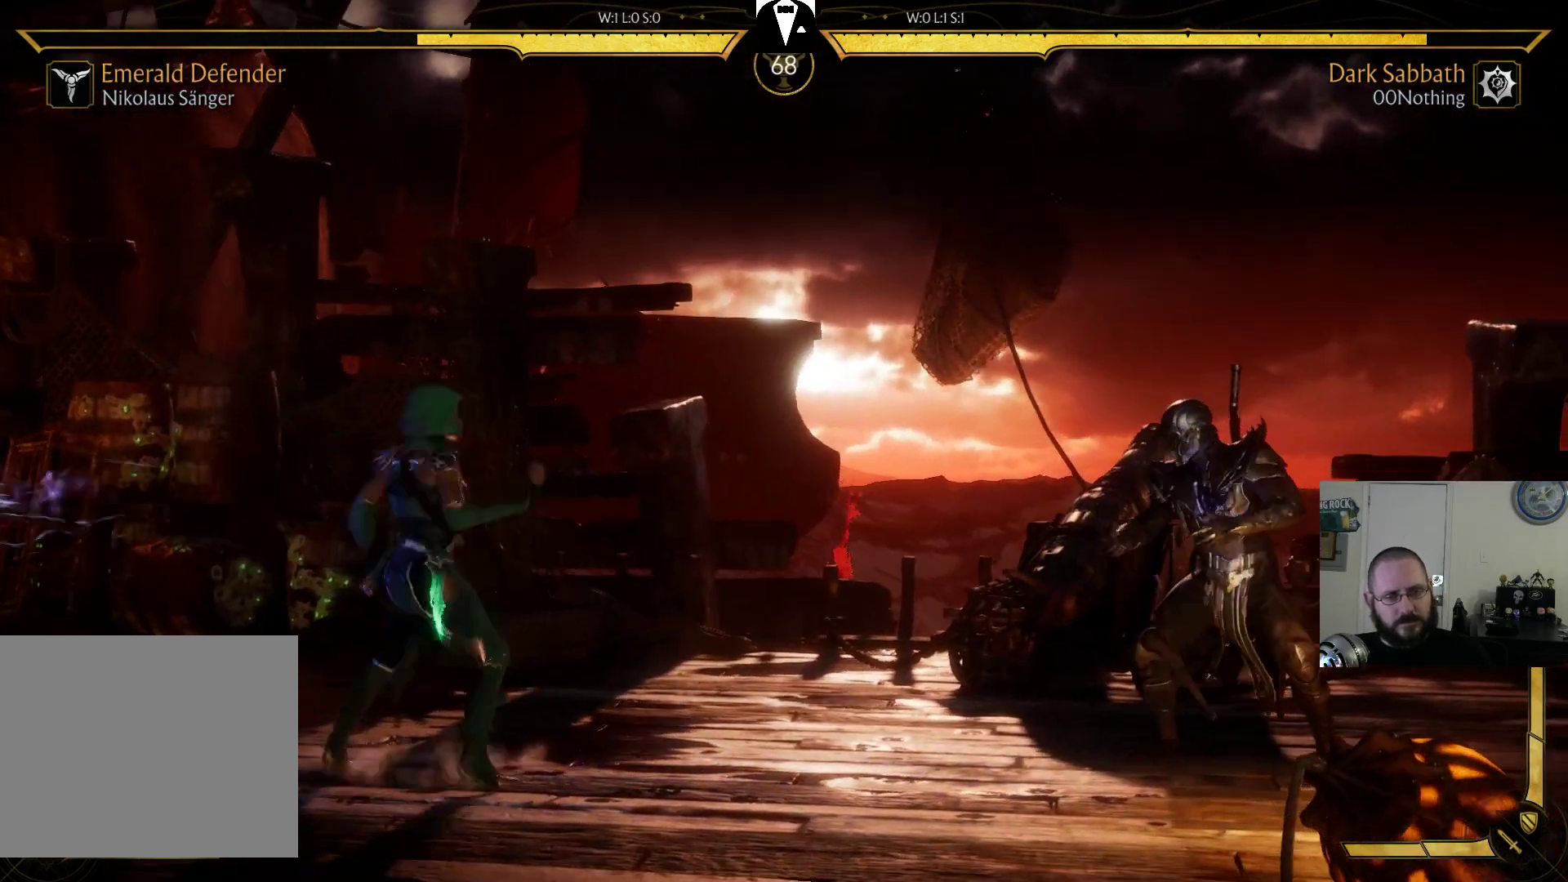
{"dt_ms": 500, "buttons": ["DPAD_RIGHT"], "events": [[67, "DPAD_RIGHT", "down"]]}
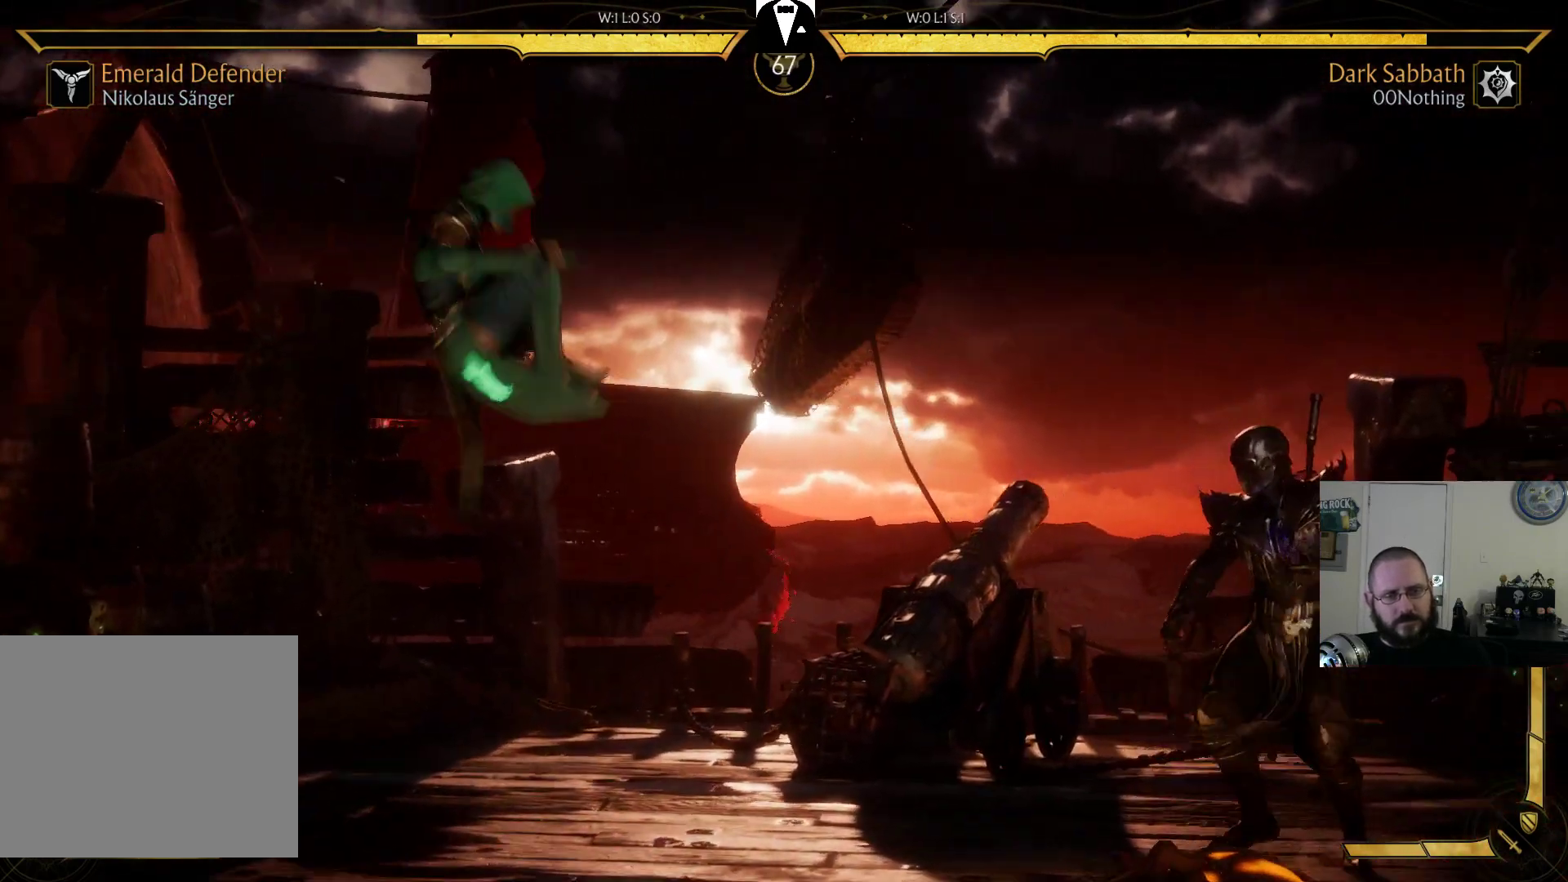
{"dt_ms": 500, "buttons": [], "events": [[167, "DPAD_RIGHT", "up"], [300, "DPAD_LEFT", "down"], [433, "DPAD_LEFT", "up"]]}
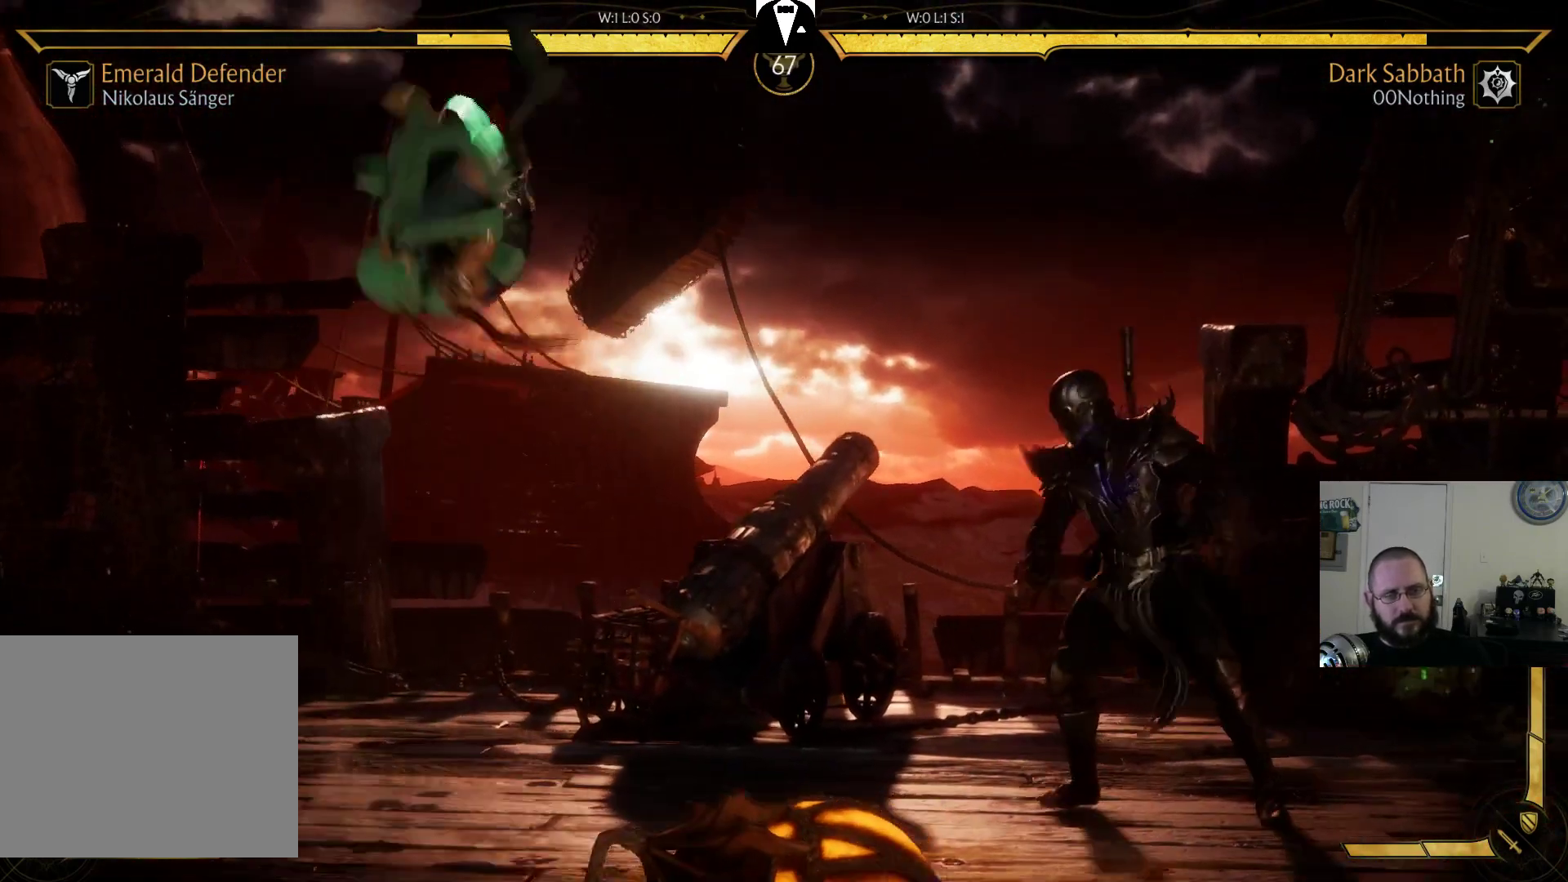
{"dt_ms": 1000, "buttons": []}
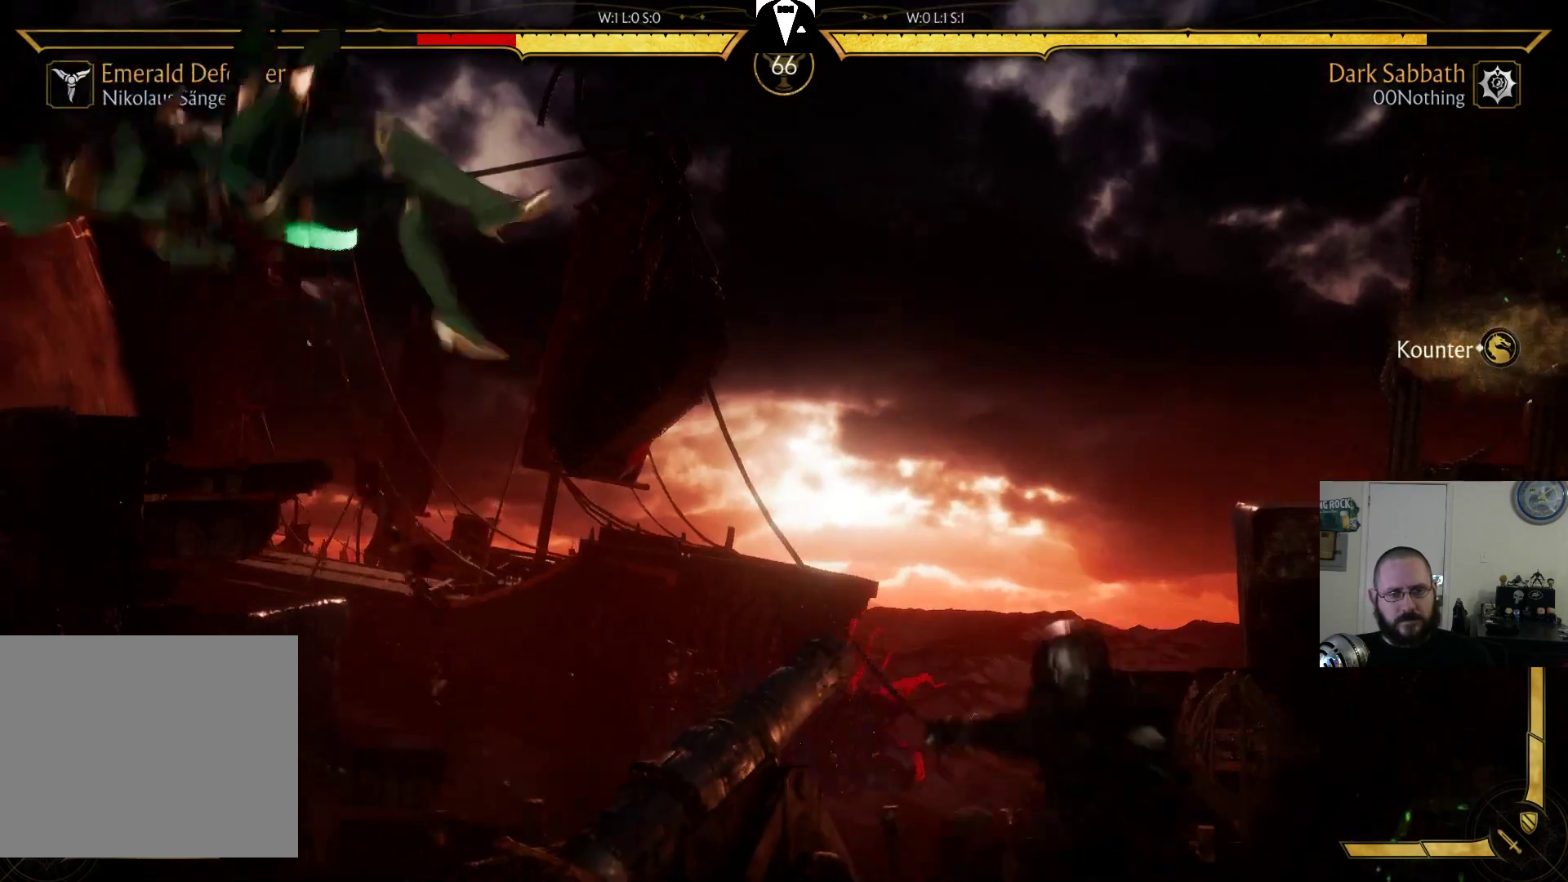
{"dt_ms": 500, "buttons": ["TRIANGLE", "DPAD_LEFT"], "events": [[233, "DPAD_RIGHT", "down"], [333, "DPAD_RIGHT", "up"], [400, "DPAD_LEFT", "down"], [467, "TRIANGLE", "down"]]}
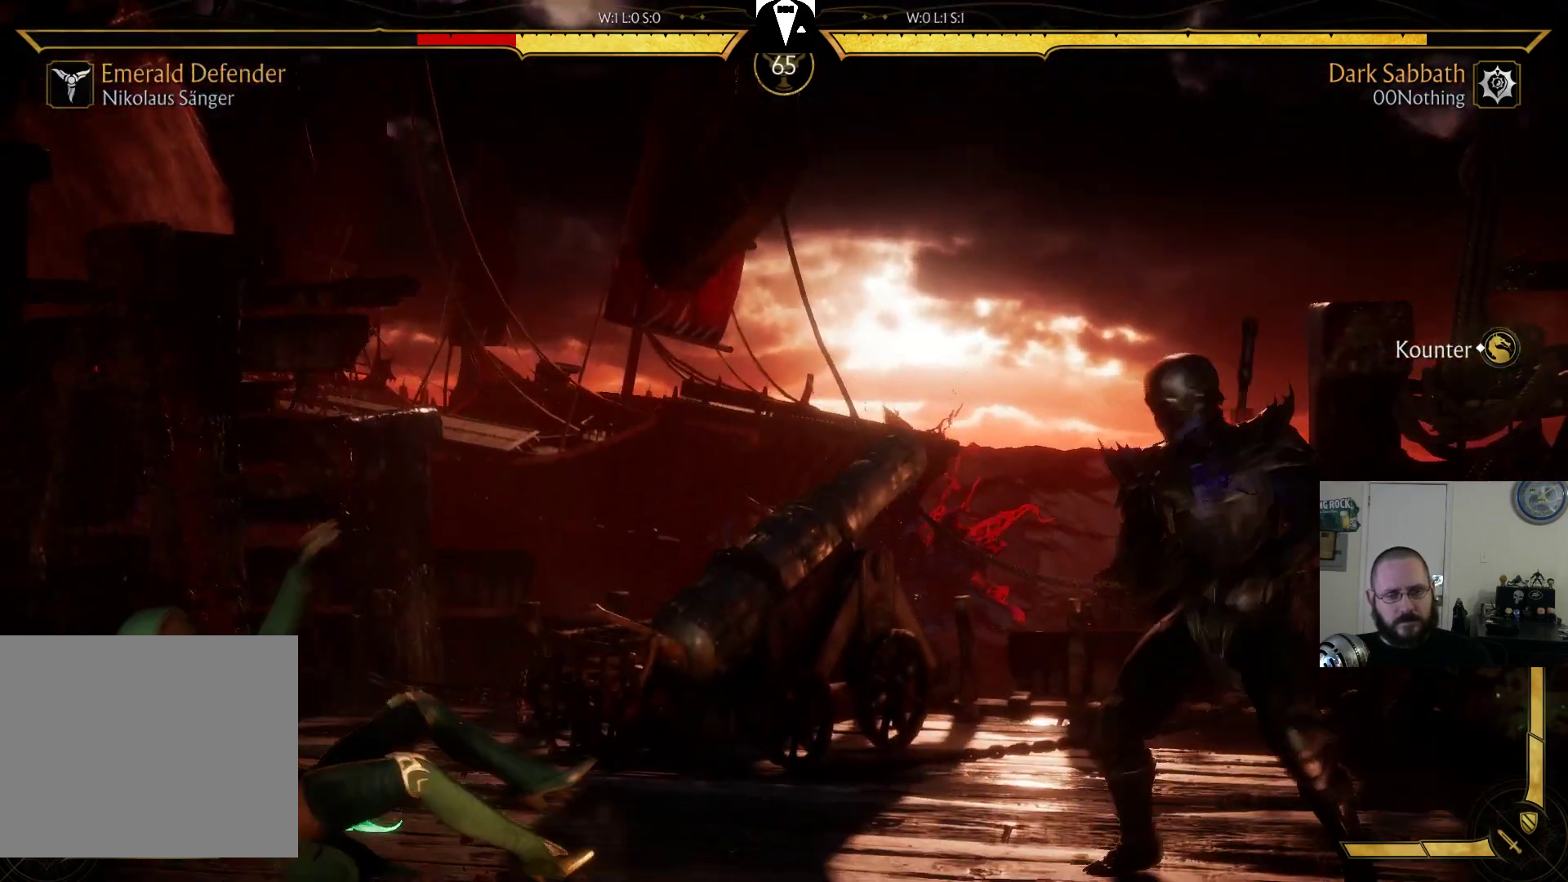
{"dt_ms": 500, "buttons": [], "events": [[33, "DPAD_LEFT", "up"], [33, "TRIANGLE", "up"]]}
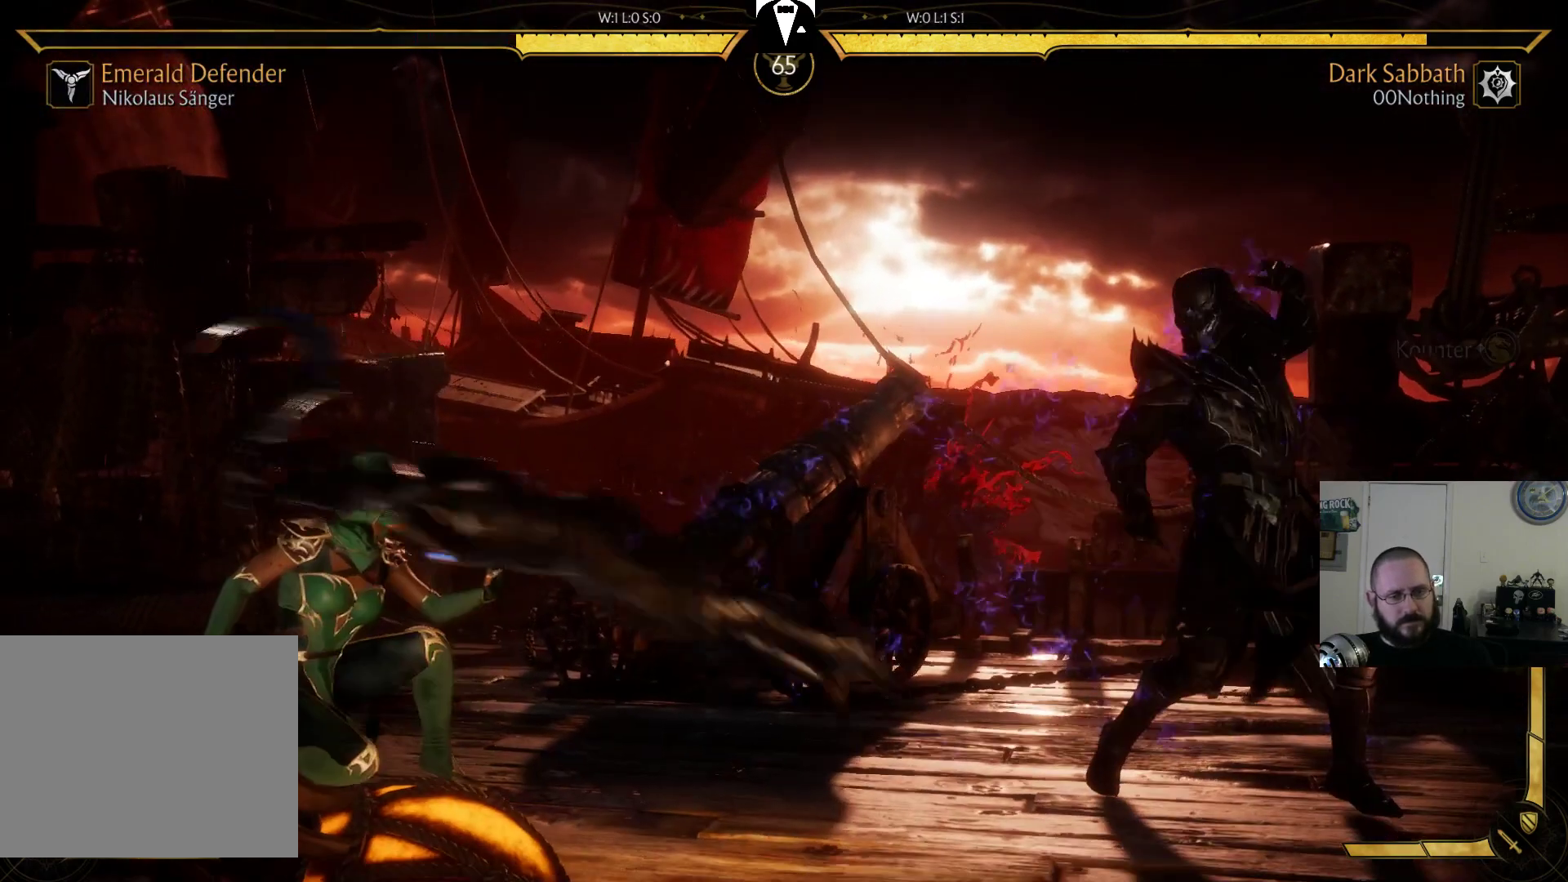
{"dt_ms": 500, "buttons": [], "events": []}
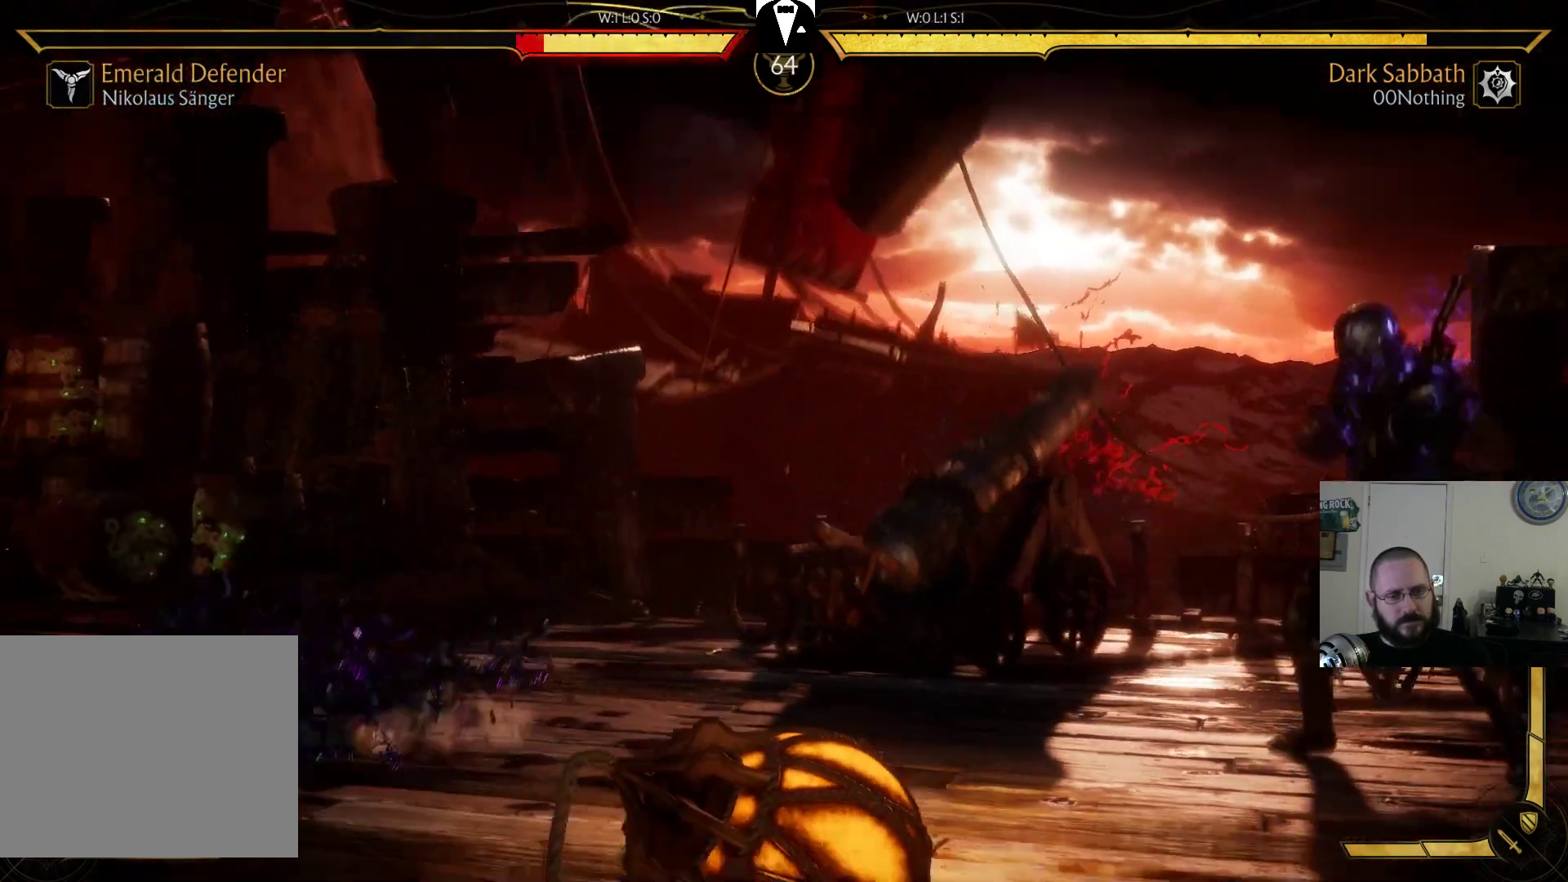
{"dt_ms": 500, "buttons": ["DPAD_LEFT"], "events": [[300, "DPAD_RIGHT", "down"], [367, "DPAD_RIGHT", "up"], [467, "DPAD_LEFT", "down"]]}
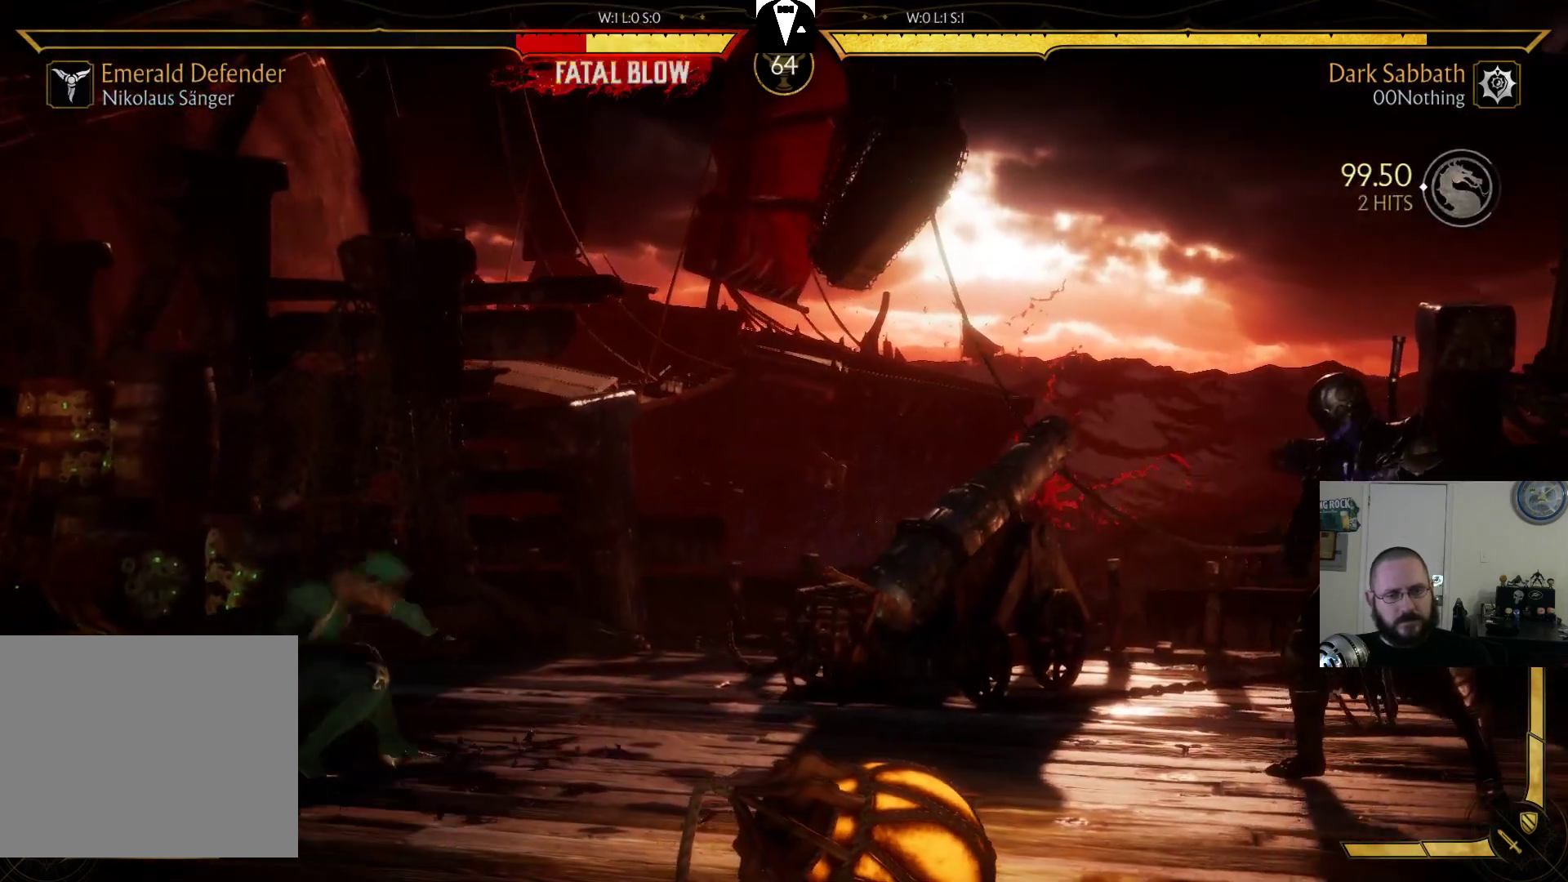
{"dt_ms": 500, "buttons": [], "events": [[33, "TRIANGLE", "down"], [67, "DPAD_LEFT", "up"], [100, "TRIANGLE", "up"]]}
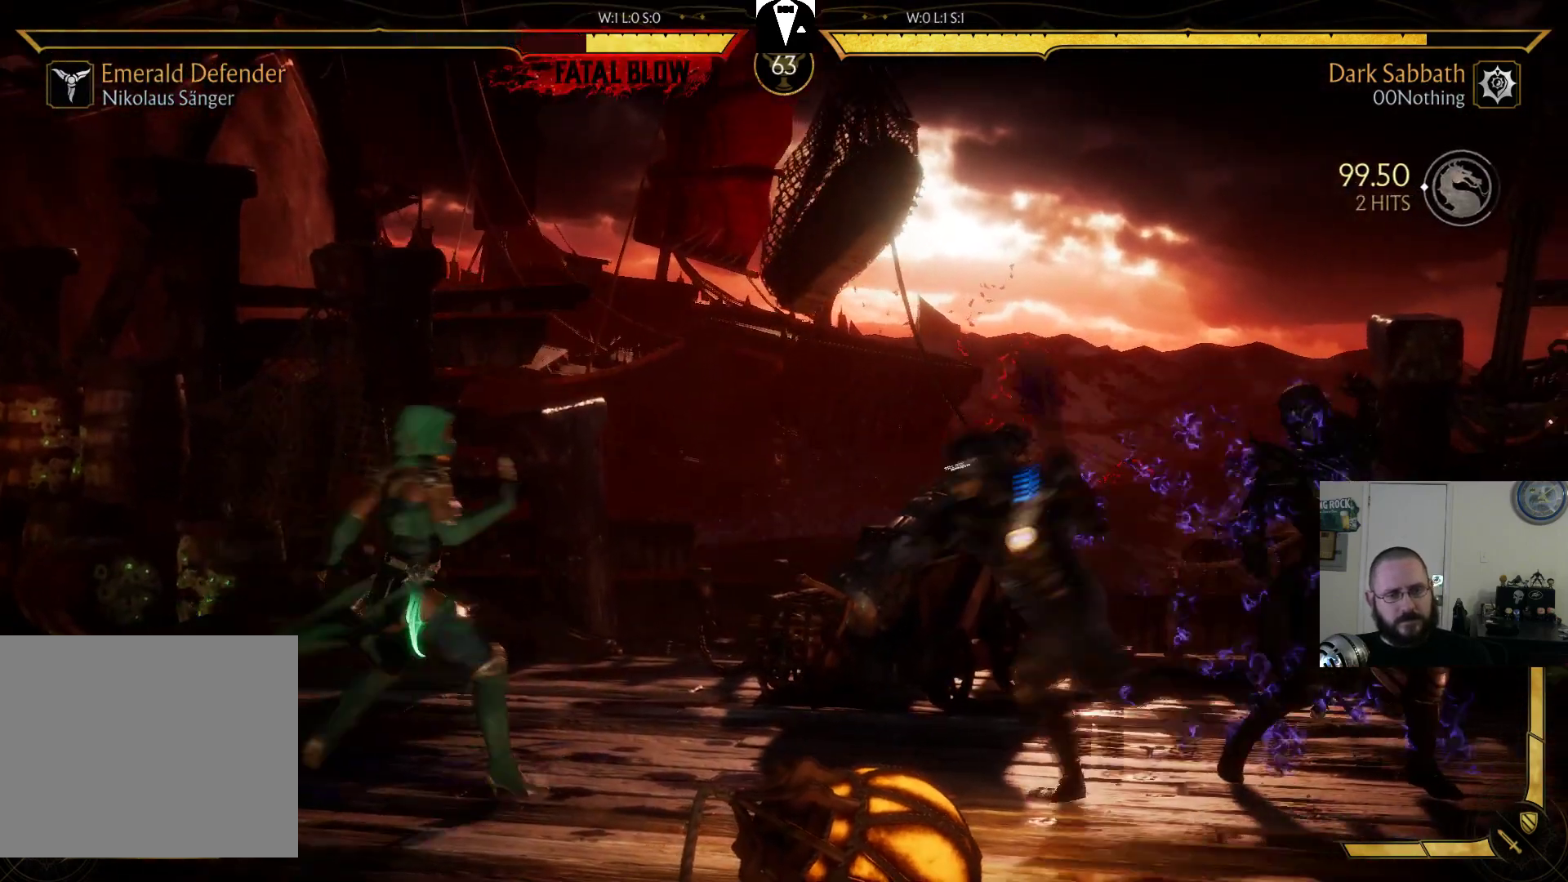
{"dt_ms": 500, "buttons": [], "events": []}
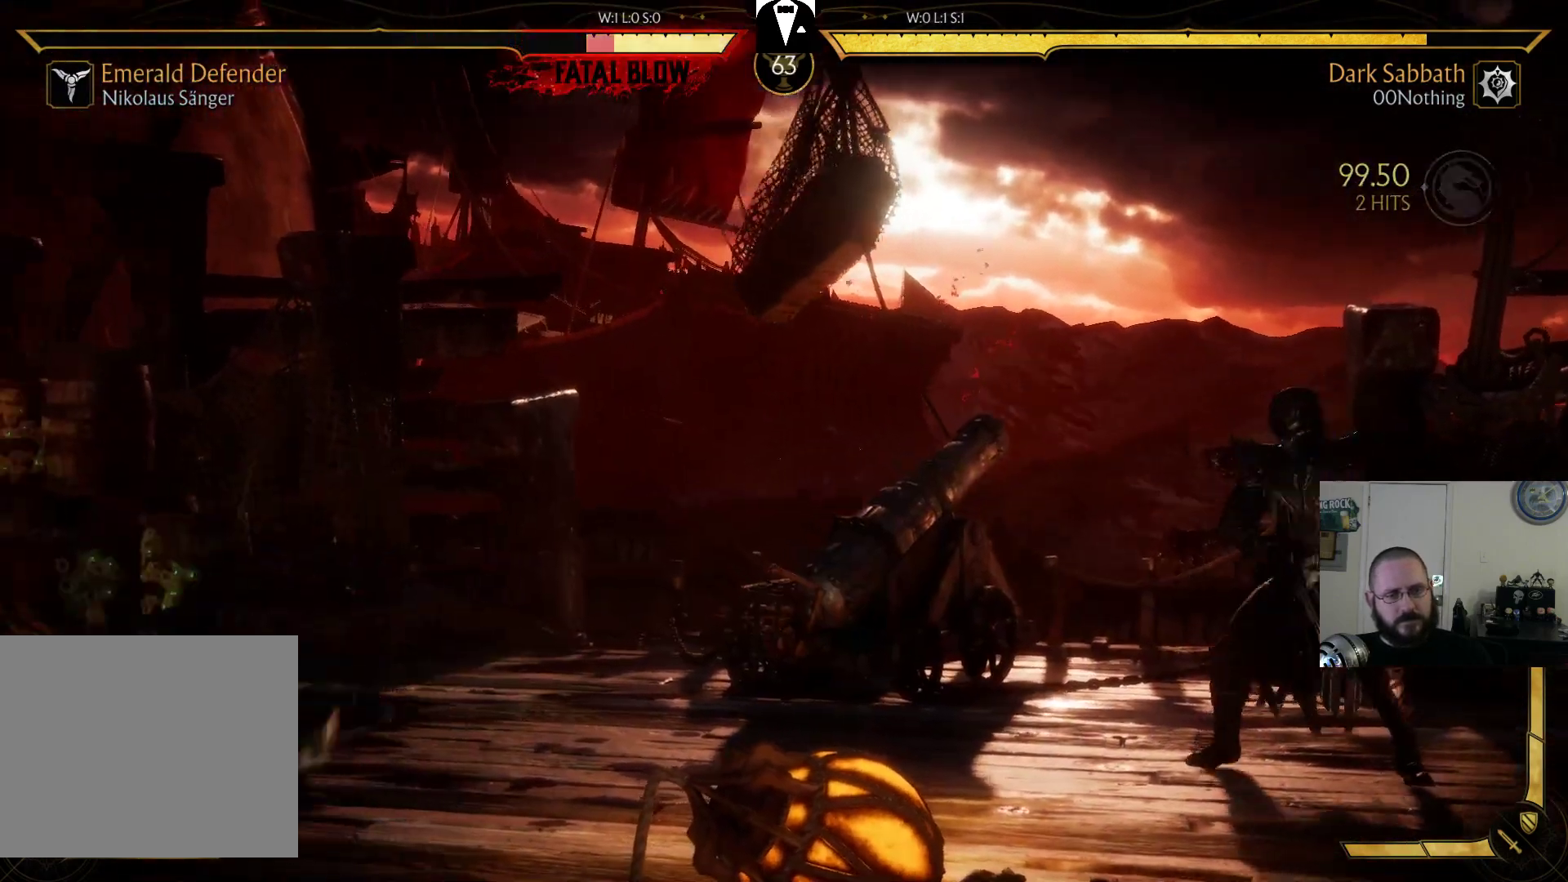
{"dt_ms": 500, "buttons": ["SQUARE", "DPAD_LEFT"], "events": [[267, "DPAD_RIGHT", "down"], [367, "DPAD_RIGHT", "up"], [433, "DPAD_LEFT", "down"], [500, "SQUARE", "down"]]}
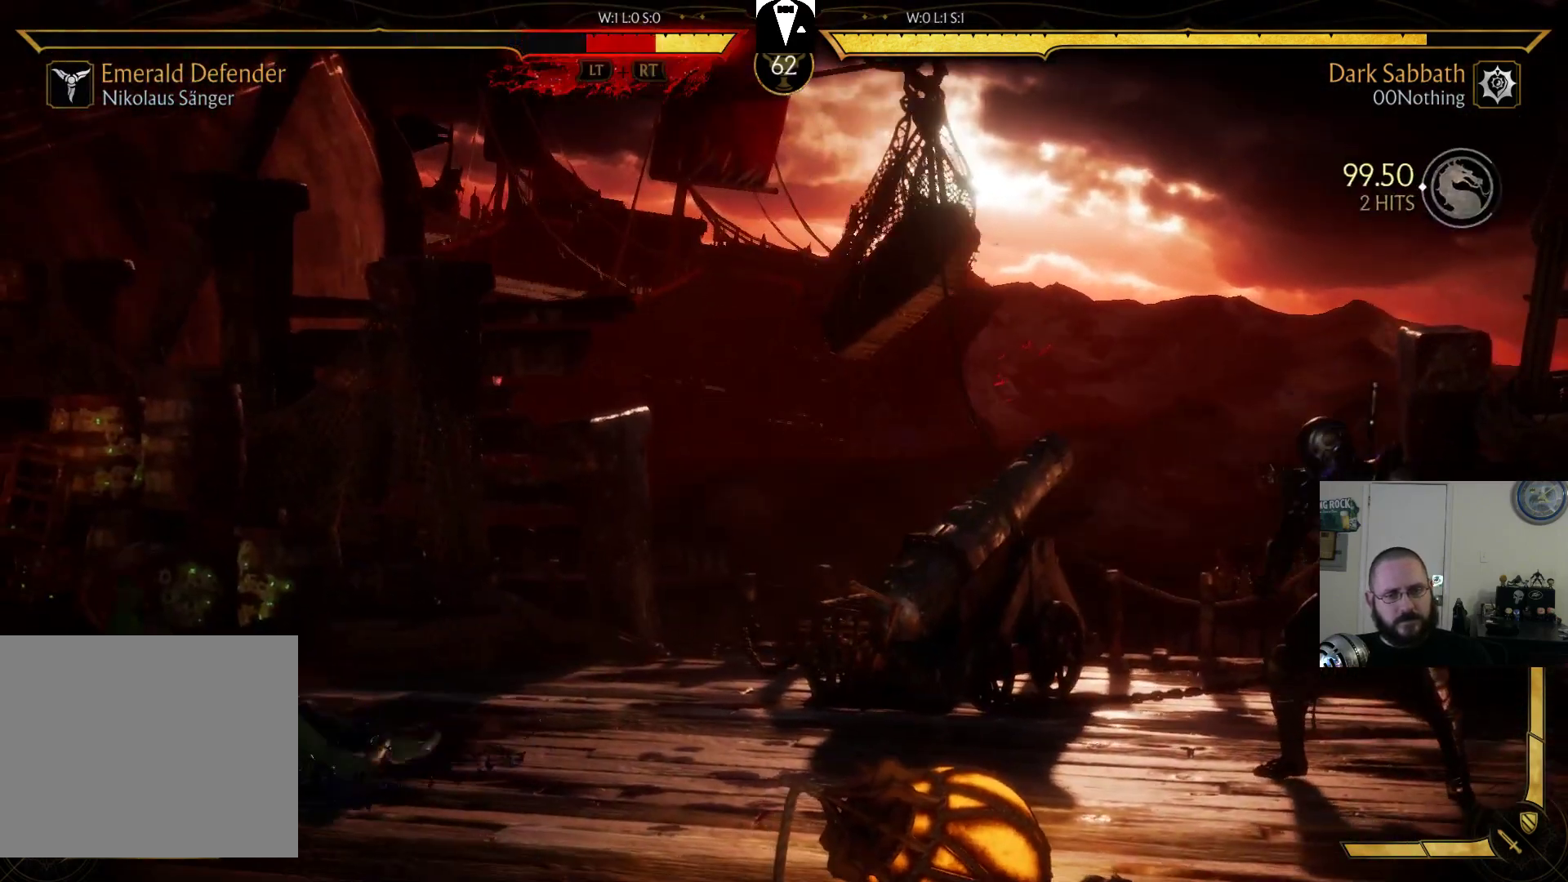
{"dt_ms": 500, "buttons": [], "events": [[67, "DPAD_LEFT", "up"], [67, "SQUARE", "up"]]}
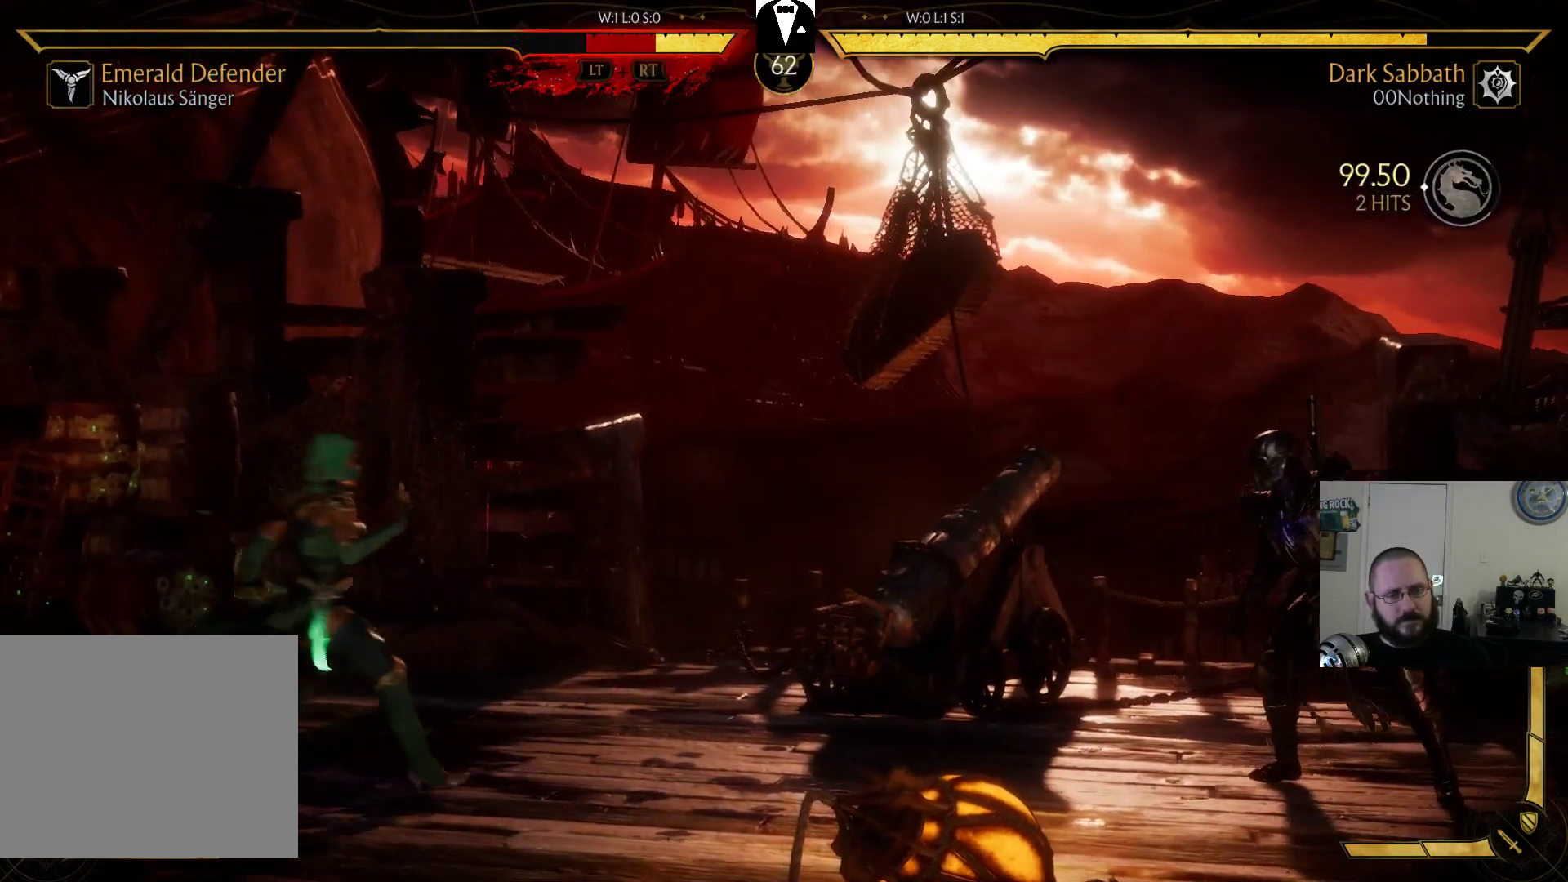
{"dt_ms": 500, "buttons": ["DPAD_RIGHT"], "events": [[133, "DPAD_RIGHT", "down"], [267, "DPAD_RIGHT", "up"], [333, "DPAD_RIGHT", "down"]]}
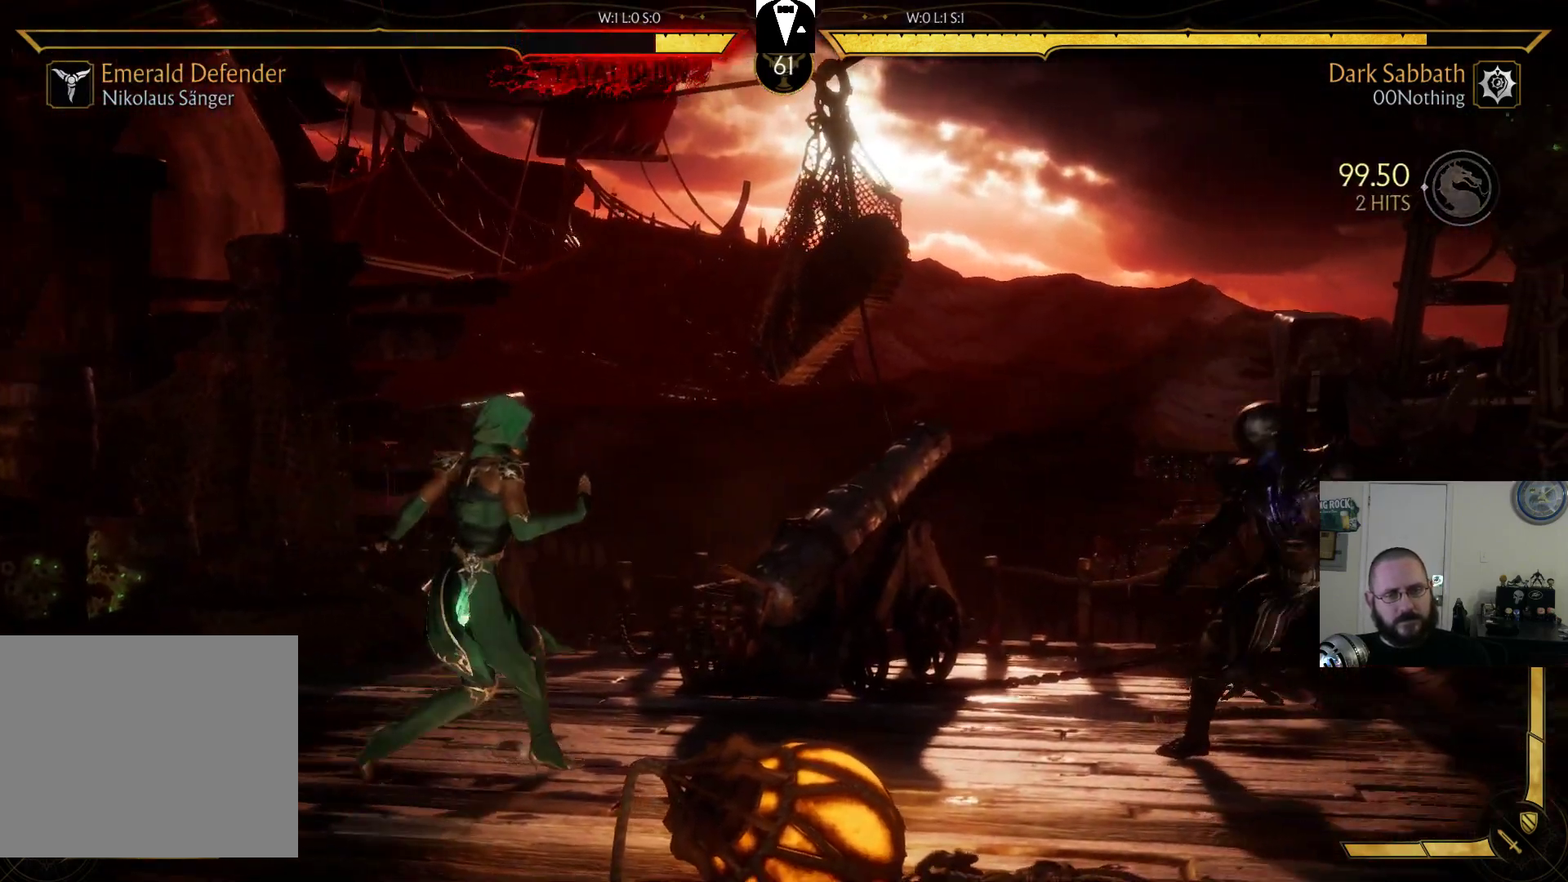
{"dt_ms": 500, "buttons": ["DPAD_LEFT"], "events": [[167, "DPAD_RIGHT", "up"], [267, "DPAD_RIGHT", "down"], [367, "DPAD_RIGHT", "up"], [467, "DPAD_LEFT", "down"]]}
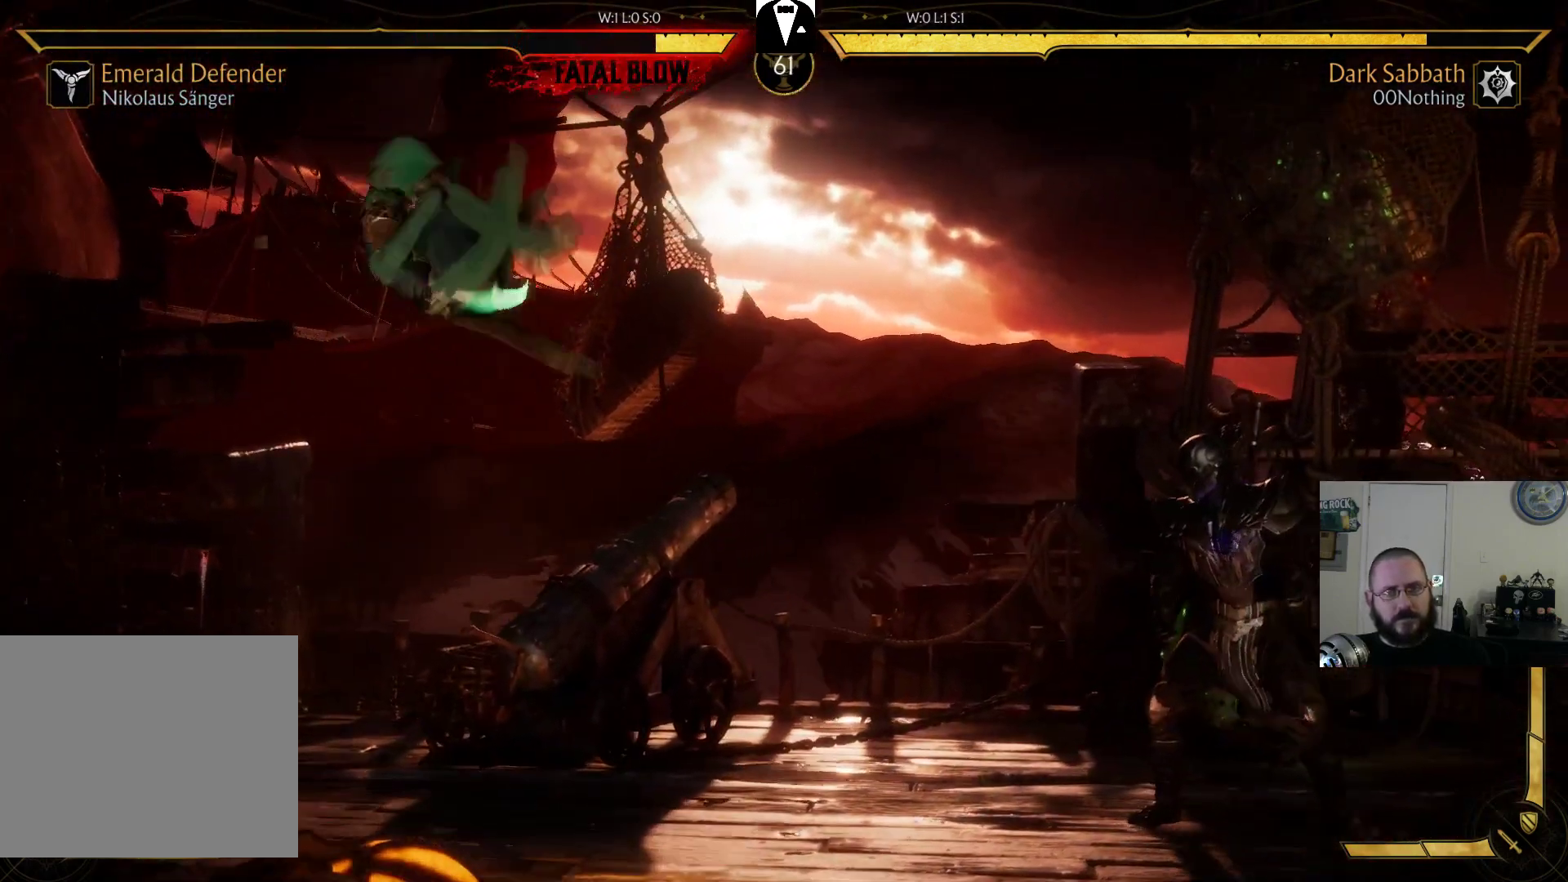
{"dt_ms": 500, "buttons": [], "events": [[33, "TRIANGLE", "down"], [67, "DPAD_LEFT", "up"], [133, "TRIANGLE", "up"]]}